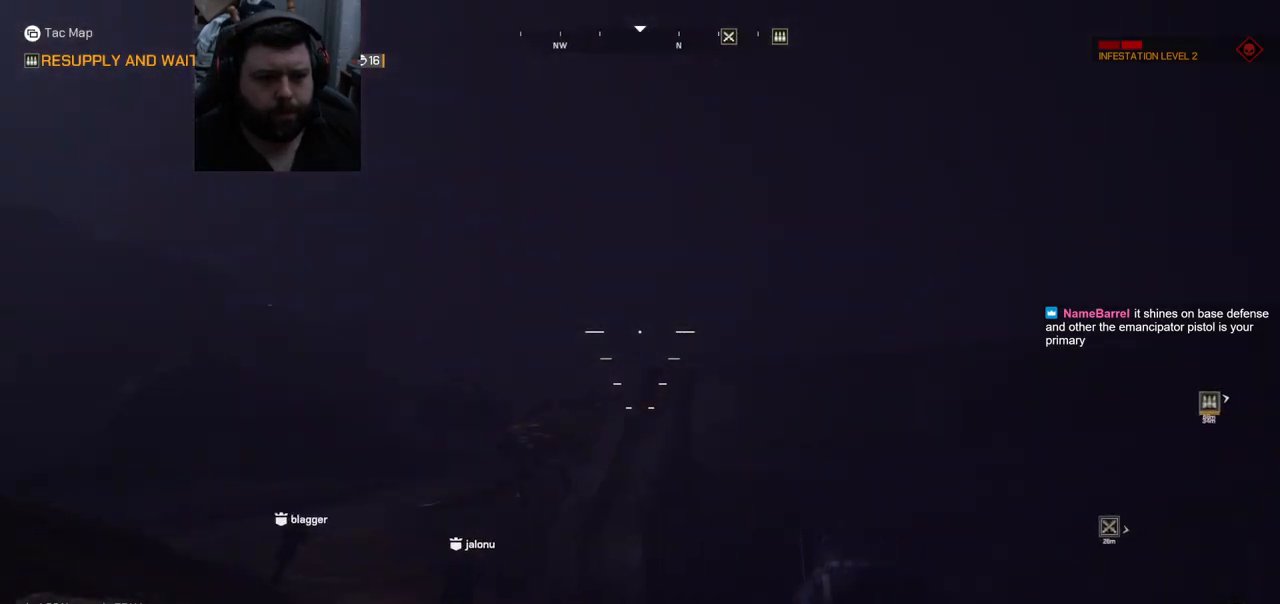
Gameplay with a controller (PlayStation layout); each line is a JSON object with the inputs held at the frame after it. "events" lists button and stick changes between this image and that frame as [ms after this image, input, new state], when the widget could be followed in between.
{"buttons": [], "left_stick": "up-left", "right_stick": "up", "events": [[50, "right_stick", "center"], [450, "right_stick", "up"]]}
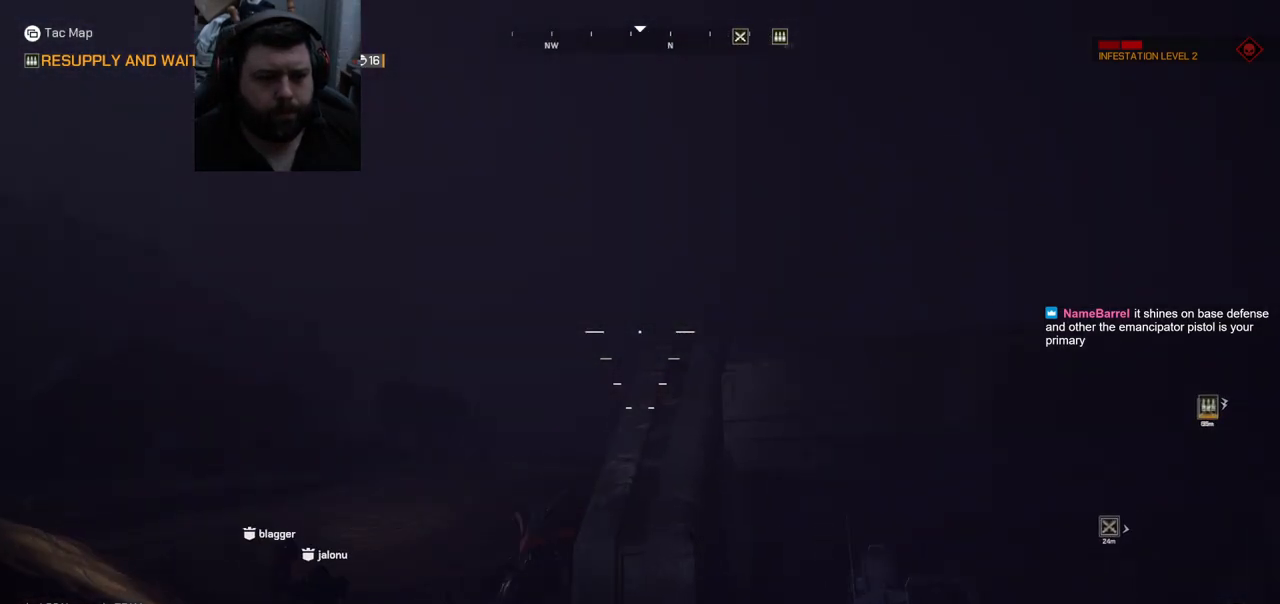
{"buttons": [], "left_stick": "up-left", "right_stick": "center", "events": [[183, "right_stick", "center"]]}
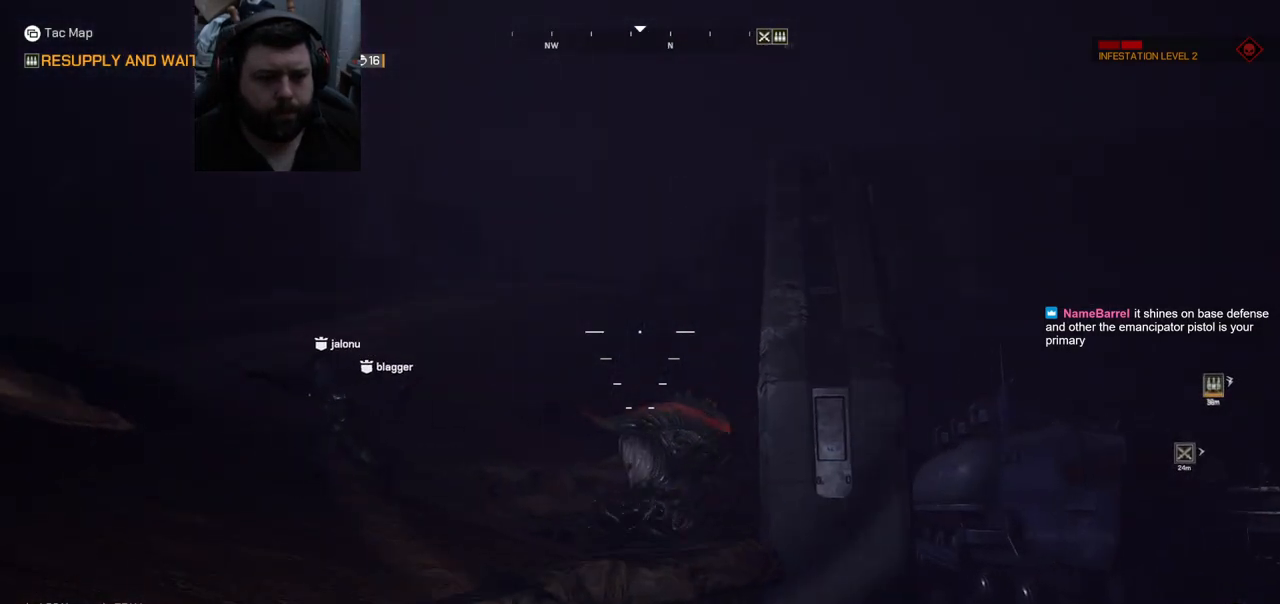
{"buttons": [], "left_stick": "up-left", "right_stick": "center", "events": []}
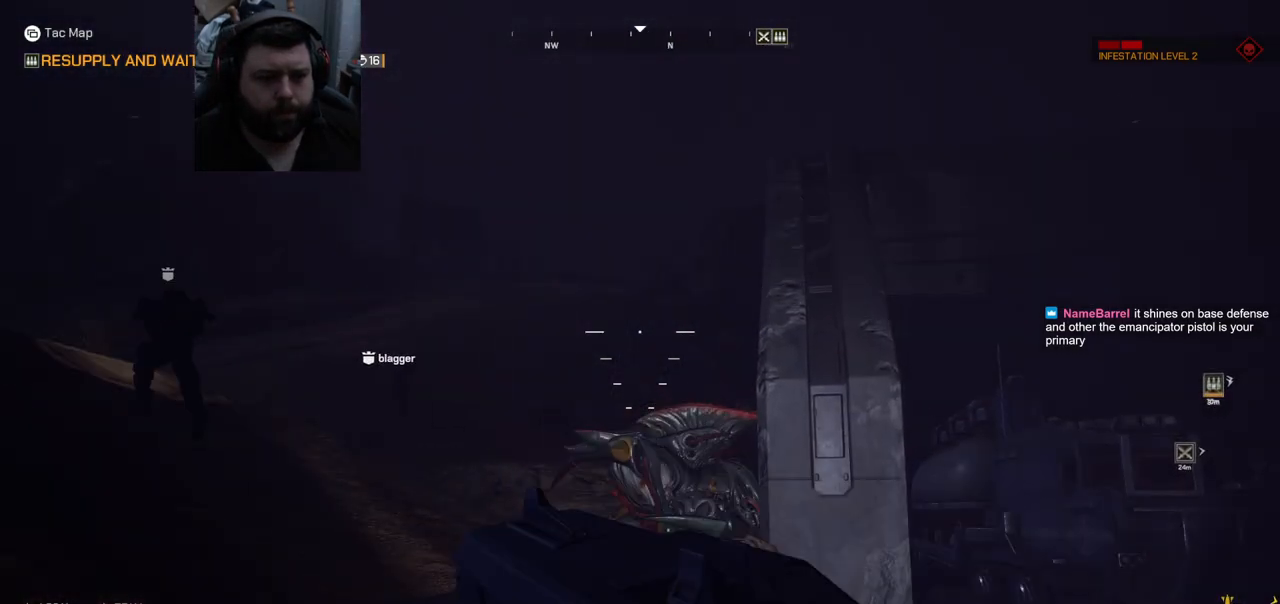
{"buttons": ["L1", "L2"], "left_stick": "down-right", "right_stick": "center", "events": [[50, "right_stick", "down-left"], [200, "L1", "down"], [200, "L2", "down"], [217, "left_stick", "up-right"], [217, "right_stick", "center"], [333, "left_stick", "center"], [500, "left_stick", "down-right"]]}
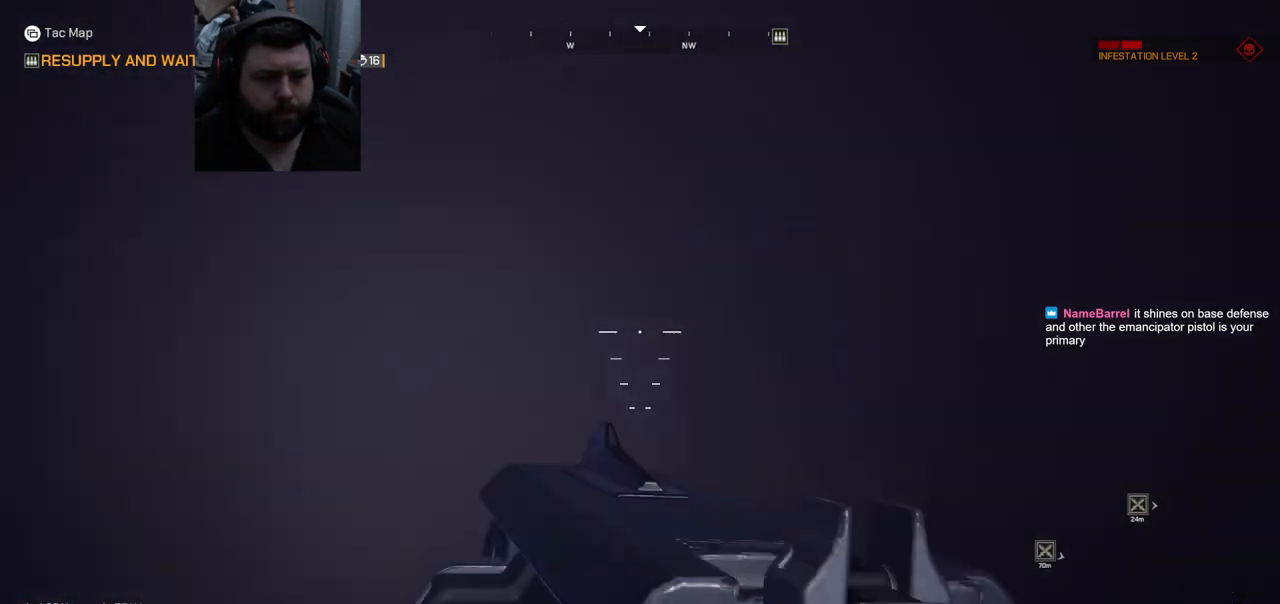
{"buttons": ["L1", "L2"], "left_stick": "down-left", "right_stick": "up-right", "events": [[17, "left_stick", "down"], [167, "right_stick", "up"], [300, "right_stick", "center"], [383, "left_stick", "down-left"], [500, "right_stick", "up-right"]]}
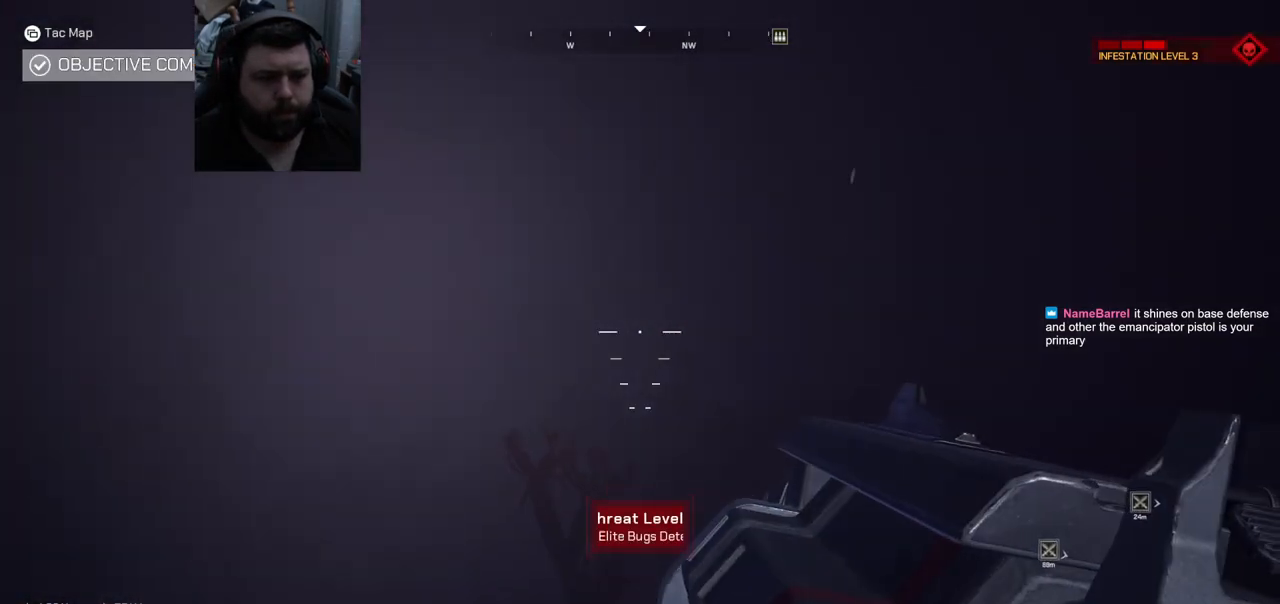
{"buttons": [], "left_stick": "down-left", "right_stick": "up-left", "events": [[133, "right_stick", "center"], [400, "L1", "up"], [400, "L2", "up"], [483, "right_stick", "up-left"]]}
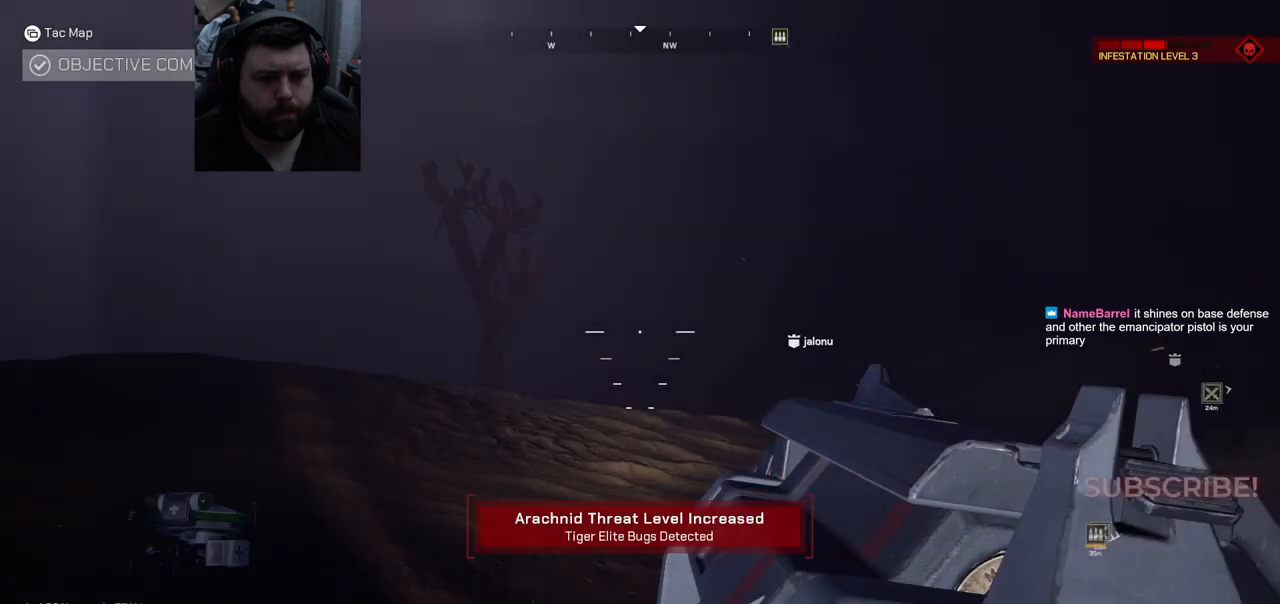
{"buttons": ["L3"], "left_stick": "up-left", "right_stick": "center", "events": [[200, "left_stick", "up-left"], [200, "right_stick", "center"], [450, "L3", "down"]]}
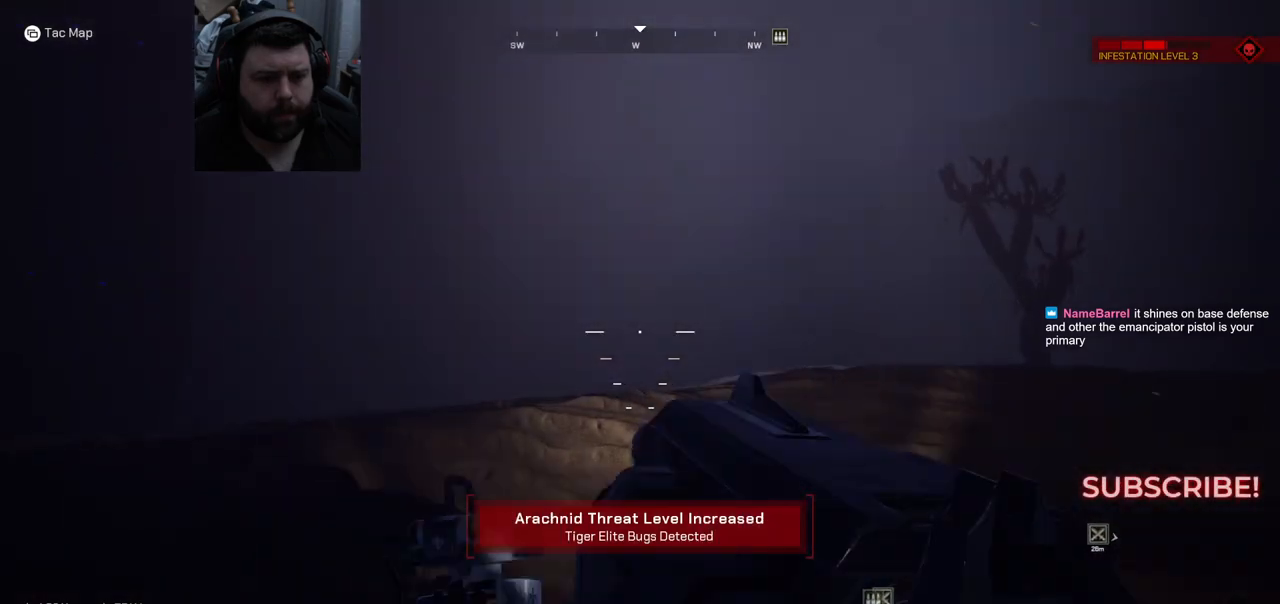
{"buttons": [], "left_stick": "down-right", "right_stick": "right", "events": [[33, "L3", "up"], [100, "left_stick", "center"], [233, "left_stick", "down-right"], [233, "right_stick", "right"]]}
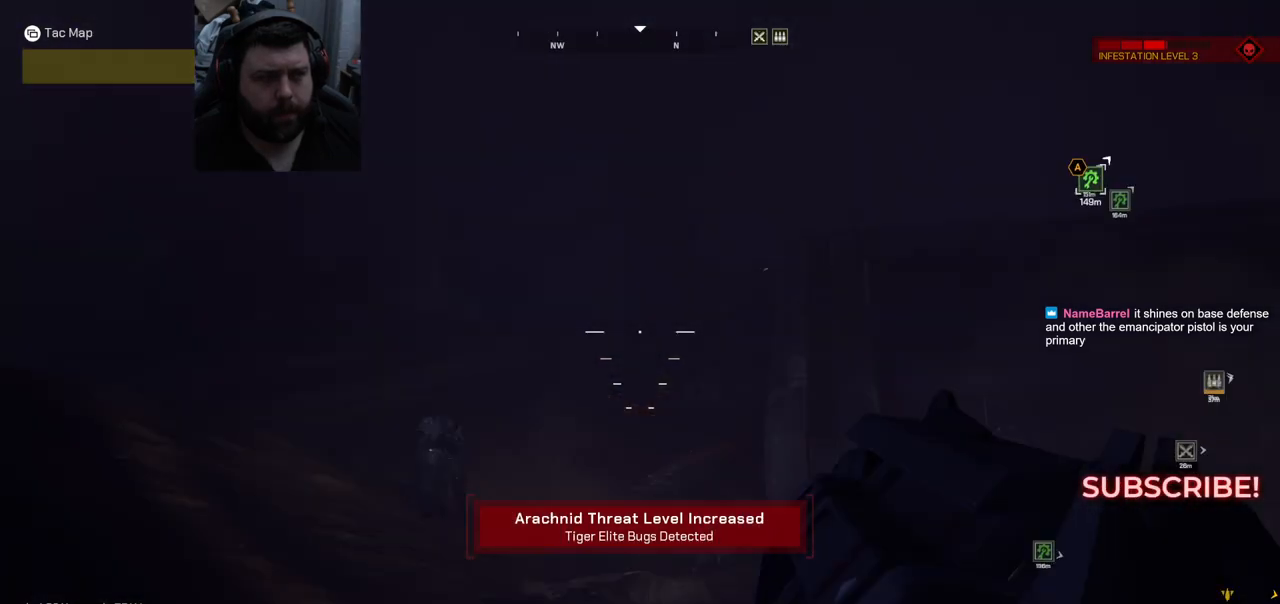
{"buttons": [], "left_stick": "up-right", "right_stick": "center", "events": [[333, "left_stick", "right"], [433, "left_stick", "up-right"], [467, "right_stick", "center"]]}
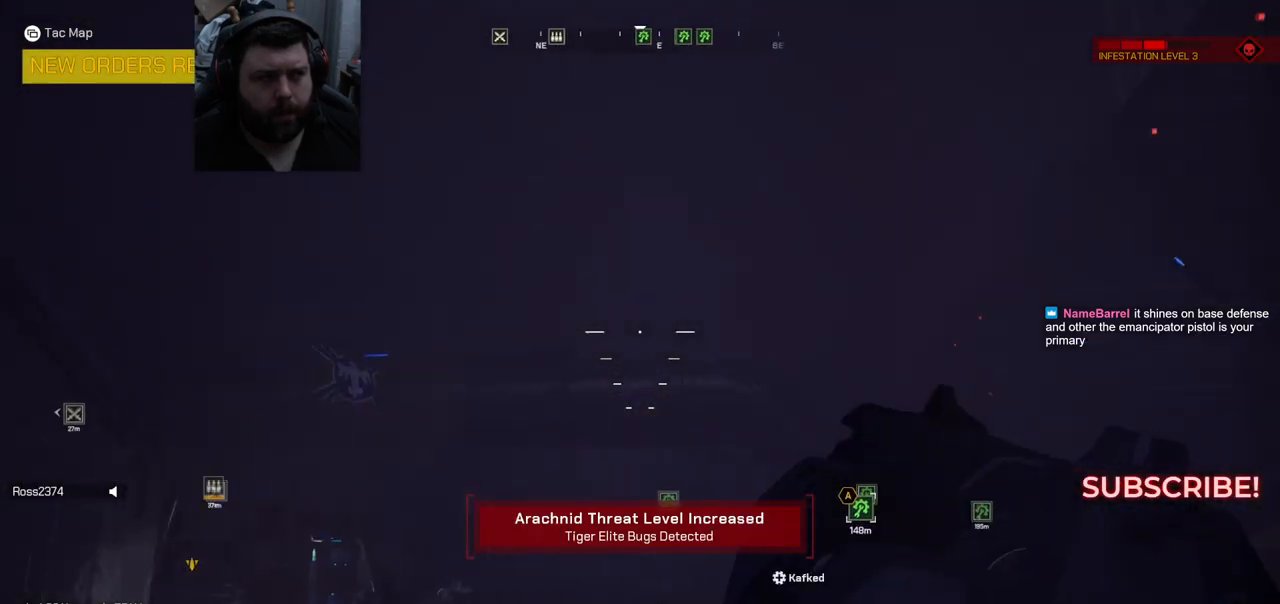
{"buttons": [], "left_stick": "up", "right_stick": "center", "events": [[83, "left_stick", "up"], [83, "right_stick", "up-right"], [250, "right_stick", "center"], [283, "L3", "down"], [383, "L3", "up"]]}
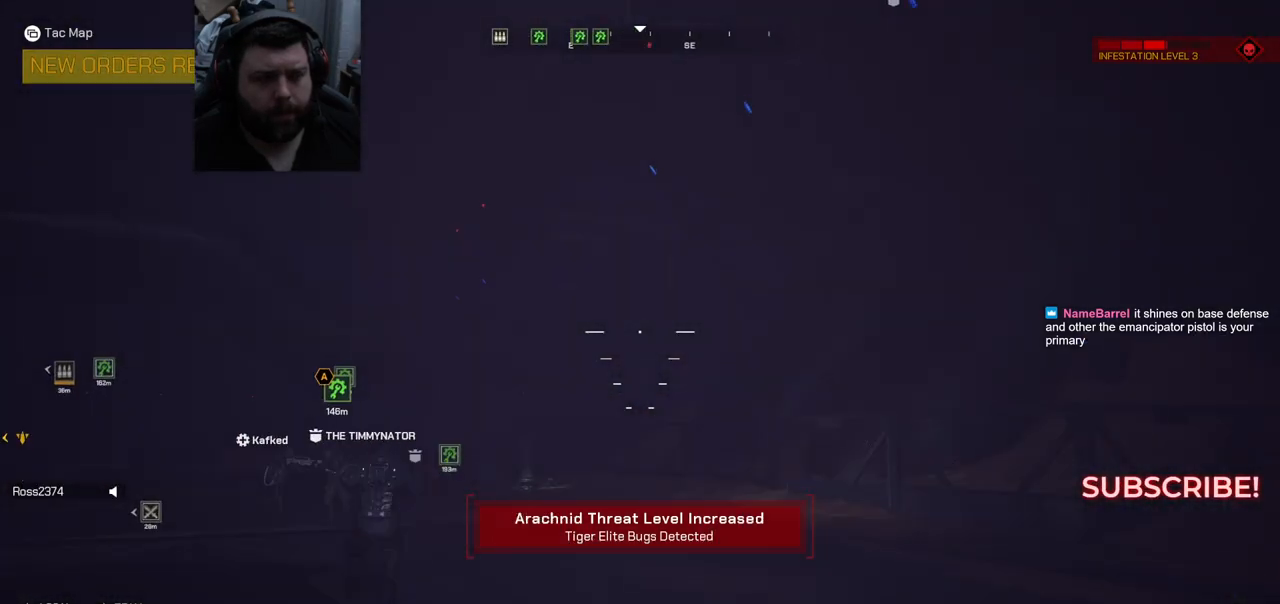
{"buttons": [], "left_stick": "up", "right_stick": "center", "events": [[167, "right_stick", "left"], [350, "right_stick", "center"]]}
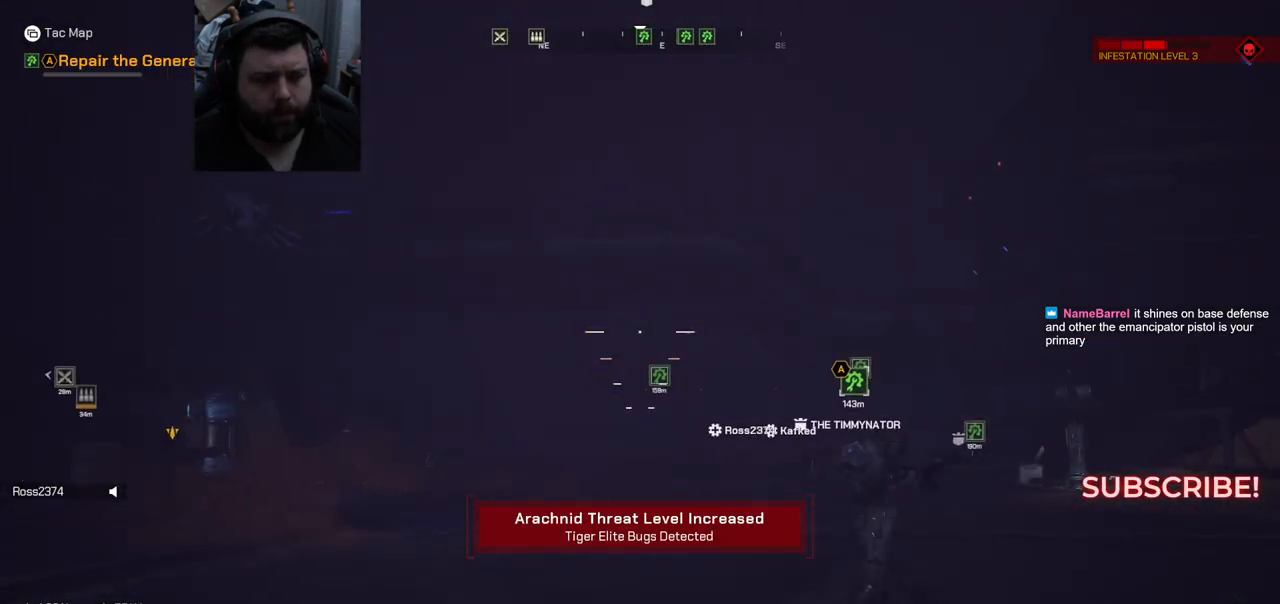
{"buttons": [], "left_stick": "up", "right_stick": "right", "events": [[383, "right_stick", "right"]]}
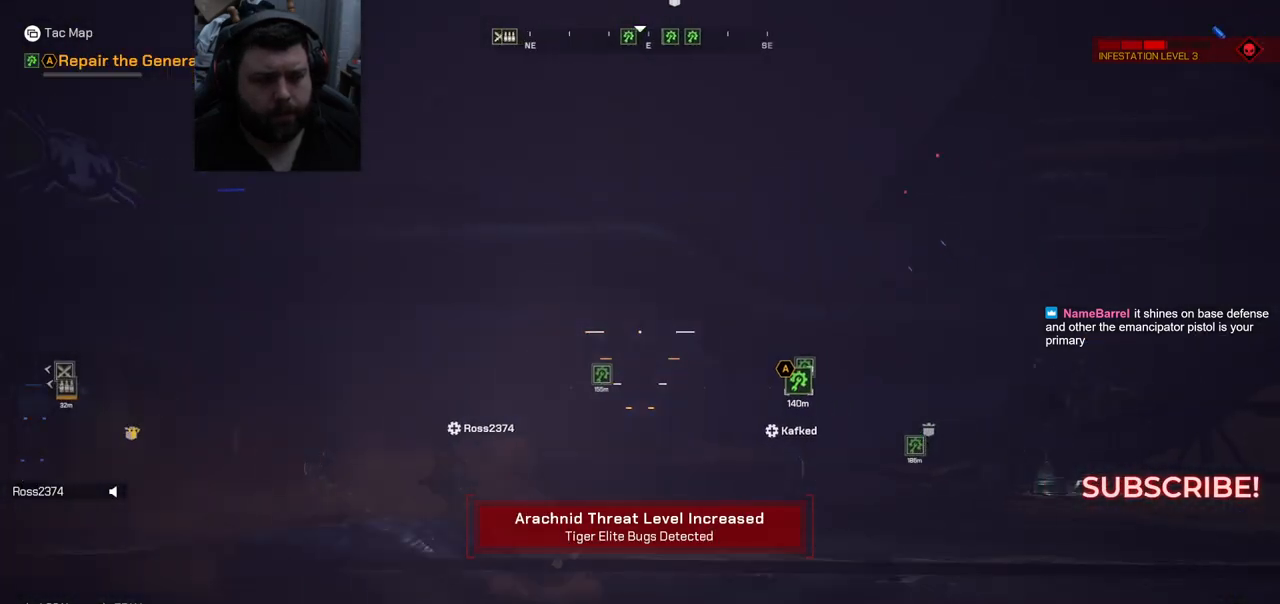
{"buttons": [], "left_stick": "up", "right_stick": "center", "events": [[17, "right_stick", "center"], [300, "right_stick", "up-right"], [400, "right_stick", "center"]]}
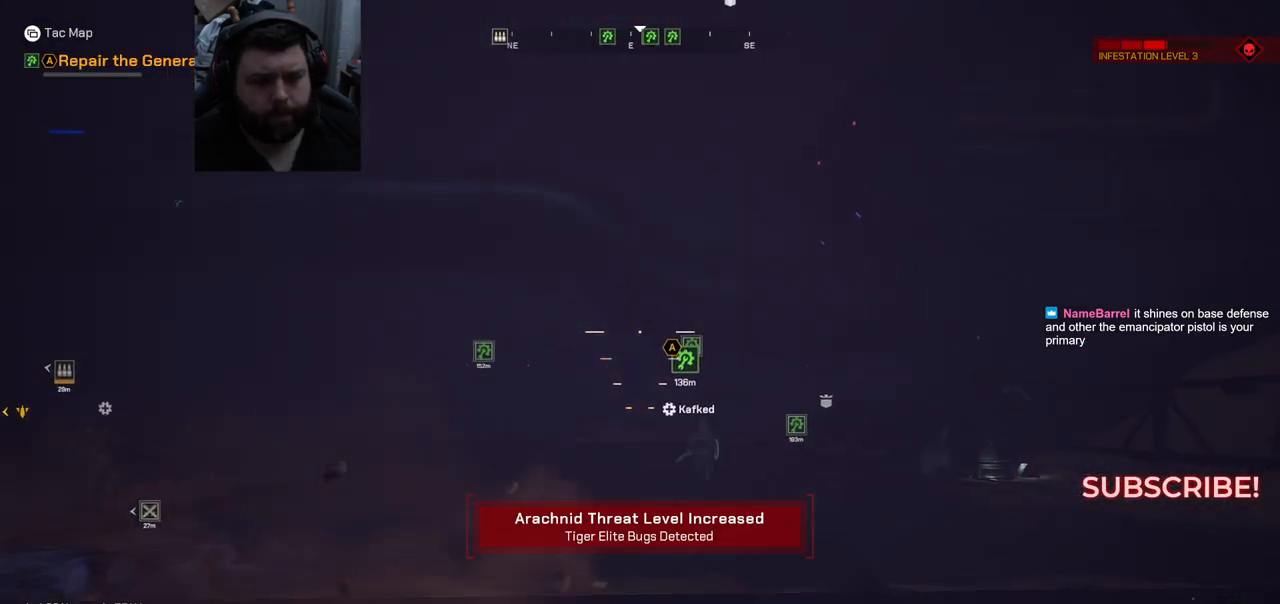
{"buttons": [], "left_stick": "down-left", "right_stick": "center", "events": [[300, "right_stick", "right"], [367, "left_stick", "up-left"], [483, "left_stick", "down-left"], [500, "right_stick", "center"]]}
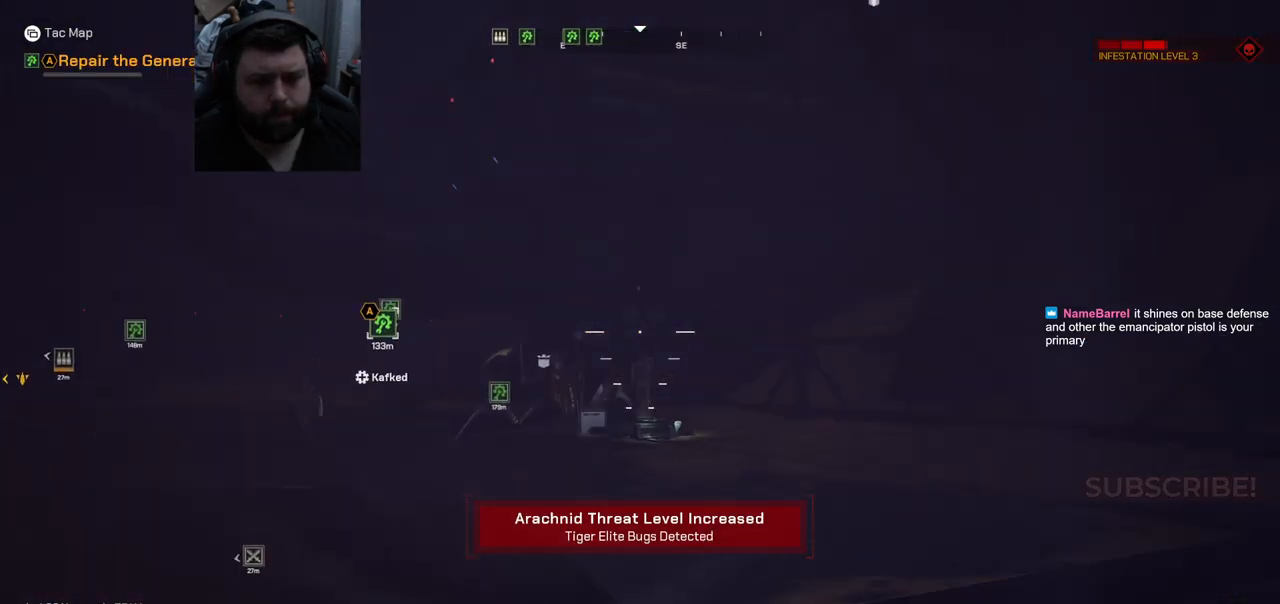
{"buttons": ["R2"], "left_stick": "down-left", "right_stick": "up-left", "events": [[200, "right_stick", "up-left"], [333, "R2", "down"]]}
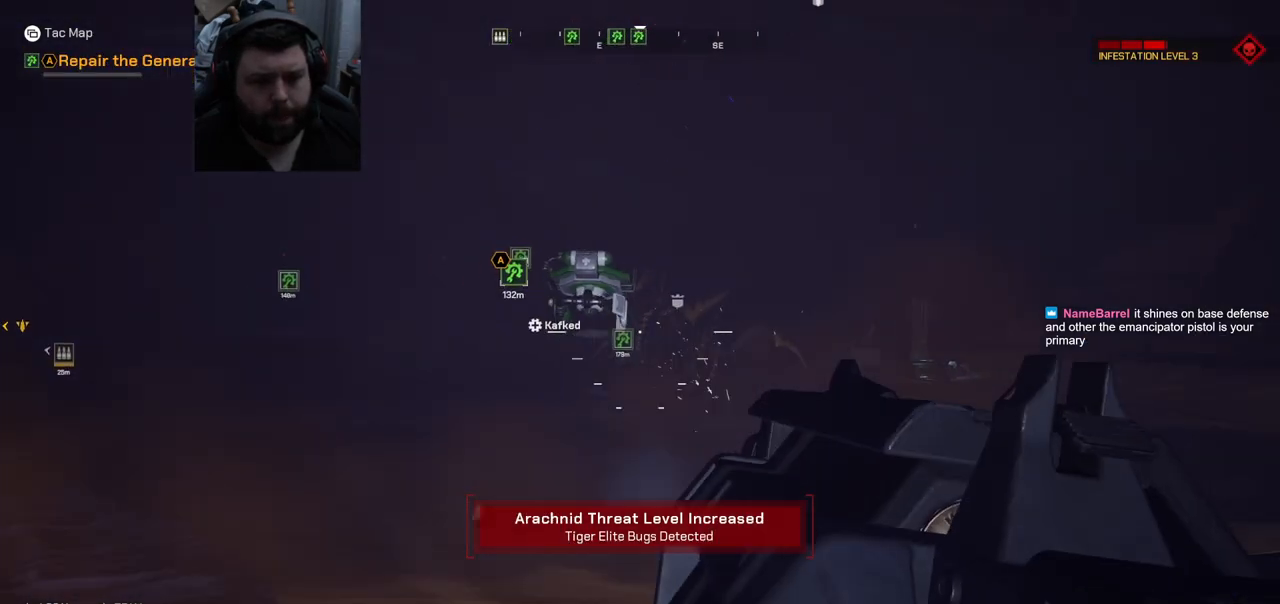
{"buttons": [], "left_stick": "up-left", "right_stick": "center", "events": [[67, "R2", "up"], [67, "right_stick", "center"], [433, "left_stick", "up-left"]]}
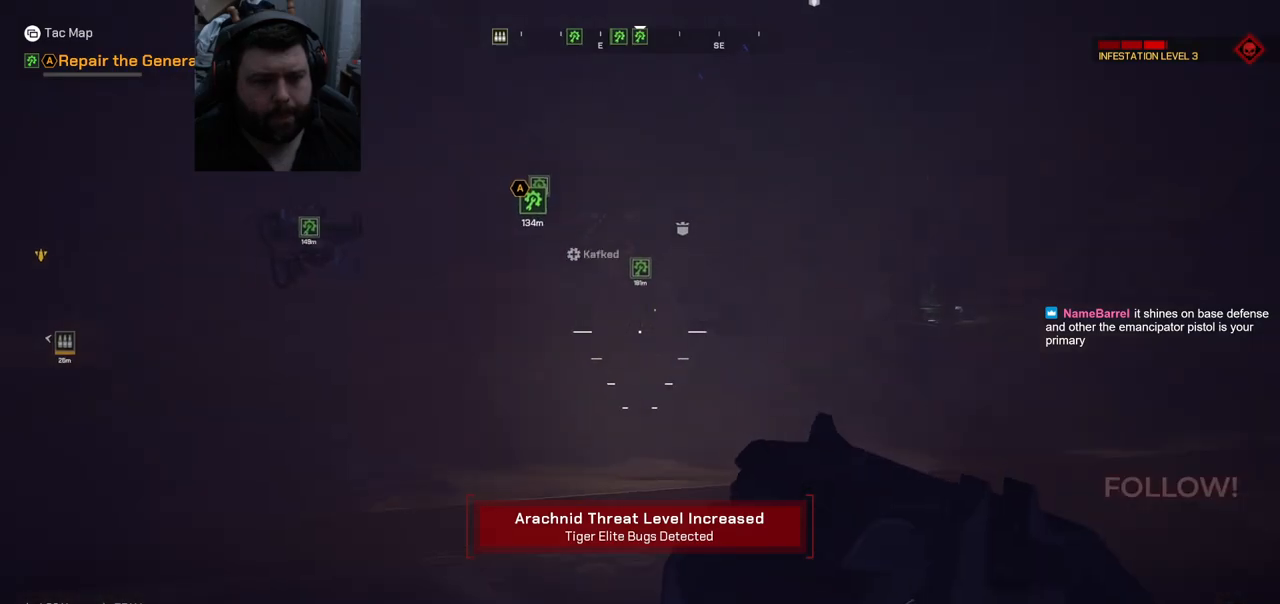
{"buttons": [], "left_stick": "up-left", "right_stick": "center", "events": [[350, "right_stick", "down"], [500, "right_stick", "center"]]}
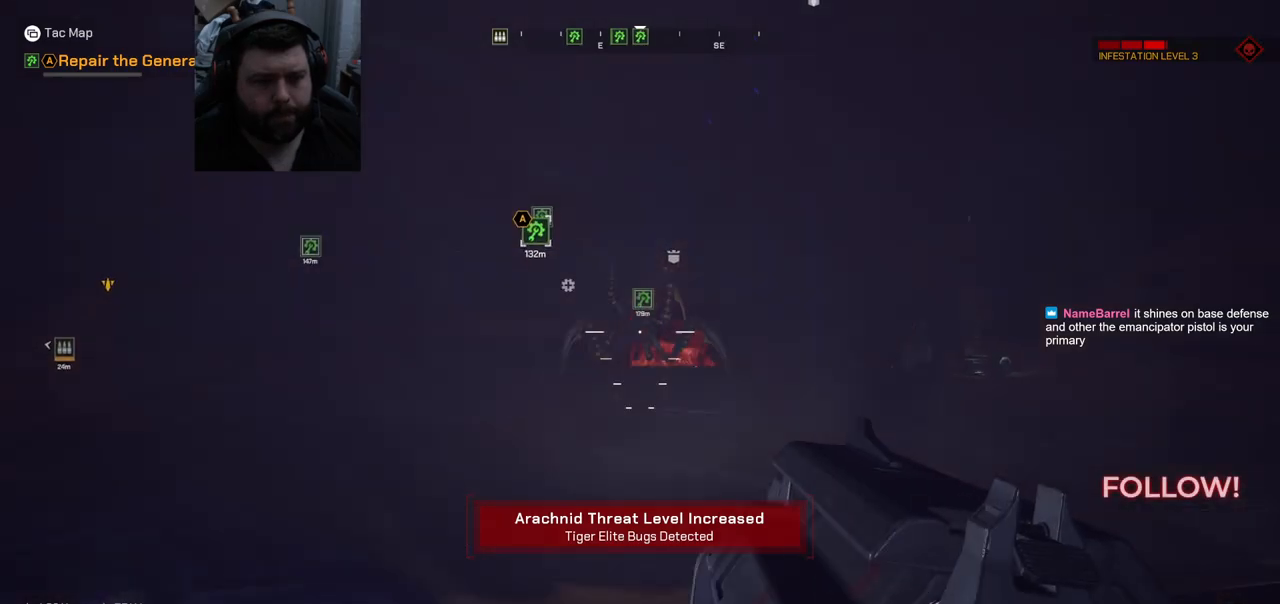
{"buttons": [], "left_stick": "down-right", "right_stick": "center", "events": [[183, "right_stick", "down-left"], [333, "R2", "down"], [333, "left_stick", "up-right"], [333, "right_stick", "center"], [400, "left_stick", "down-right"], [433, "R2", "up"]]}
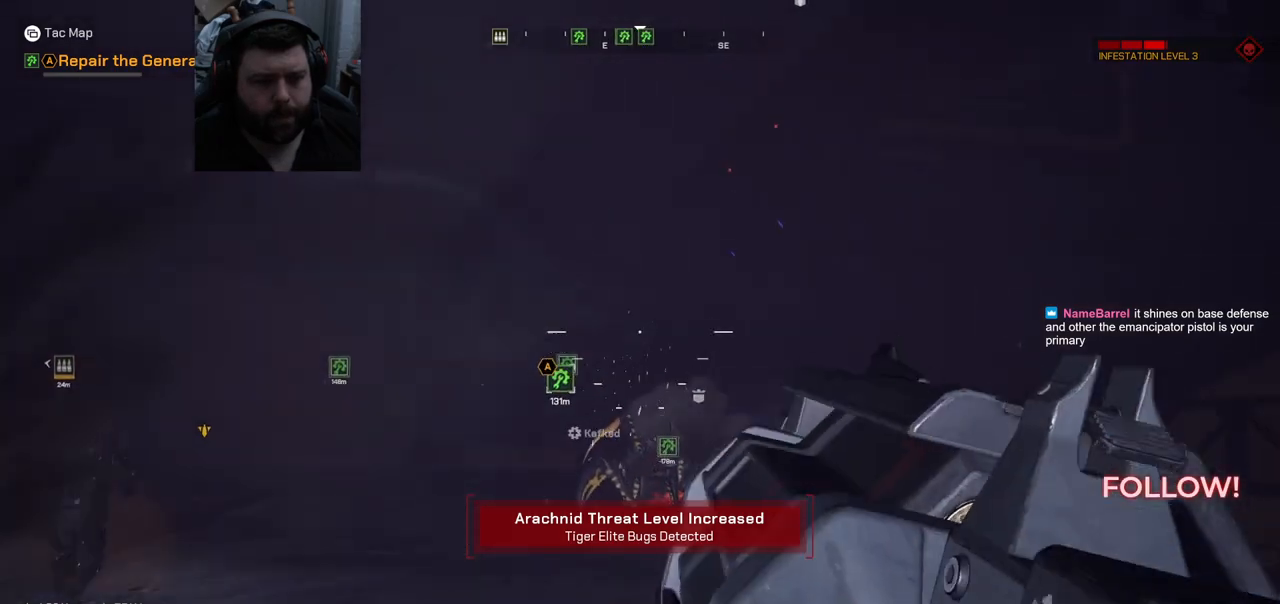
{"buttons": [], "left_stick": "up", "right_stick": "center", "events": [[200, "left_stick", "up-right"], [350, "left_stick", "up"]]}
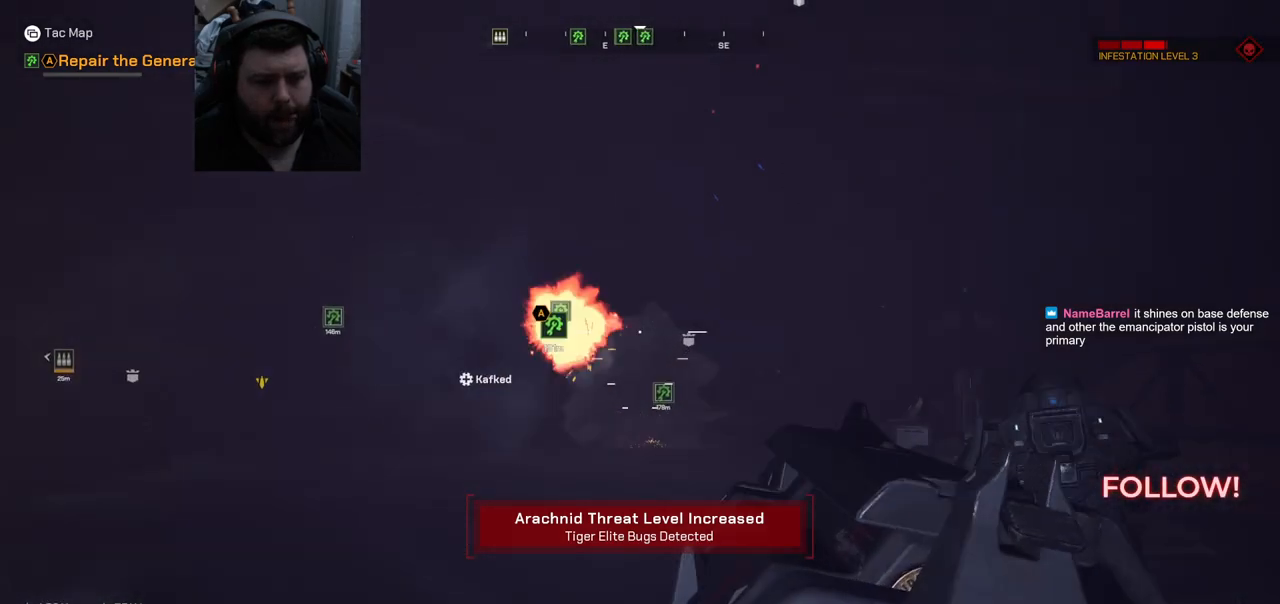
{"buttons": [], "left_stick": "right", "right_stick": "left", "events": [[300, "right_stick", "left"], [333, "left_stick", "up-right"], [433, "left_stick", "right"]]}
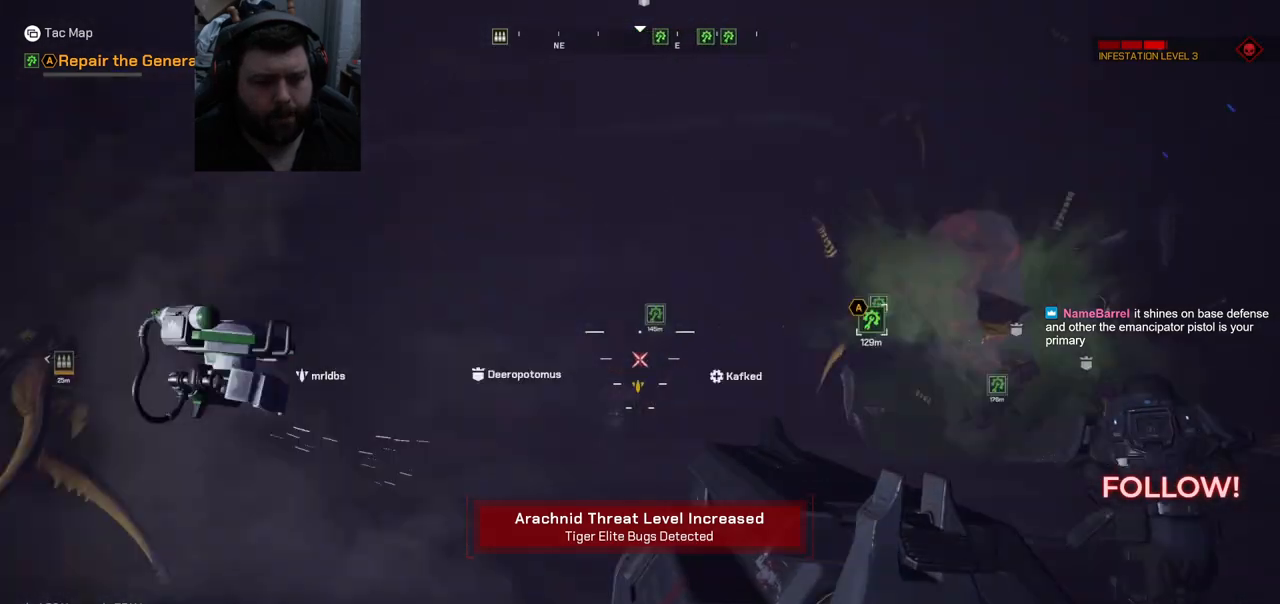
{"buttons": [], "left_stick": "down-right", "right_stick": "left", "events": [[33, "right_stick", "center"], [300, "right_stick", "left"], [367, "left_stick", "down-right"]]}
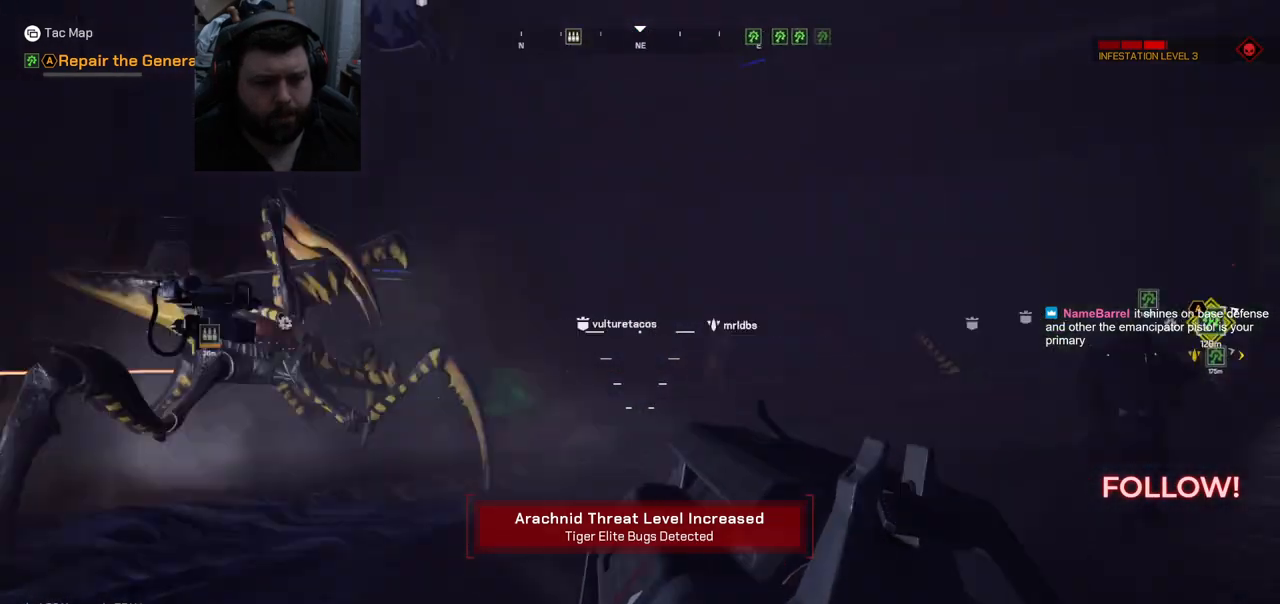
{"buttons": [], "left_stick": "down-right", "right_stick": "center", "events": [[100, "R2", "down"], [100, "right_stick", "center"], [267, "R2", "up"]]}
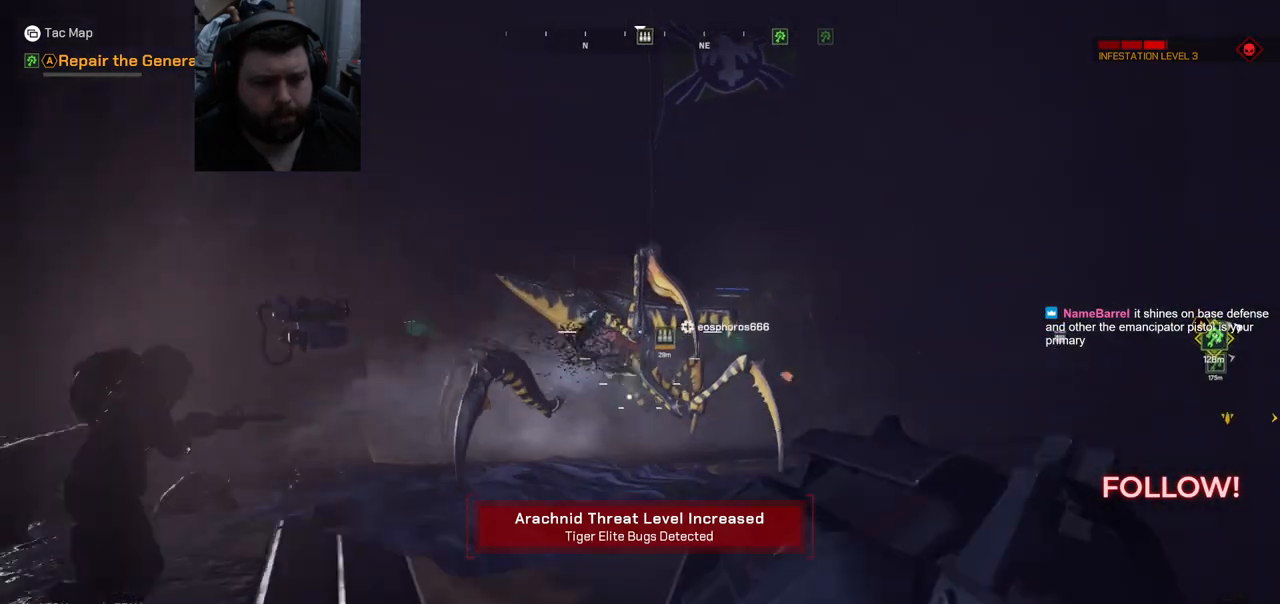
{"buttons": [], "left_stick": "down-right", "right_stick": "left", "events": [[417, "right_stick", "left"]]}
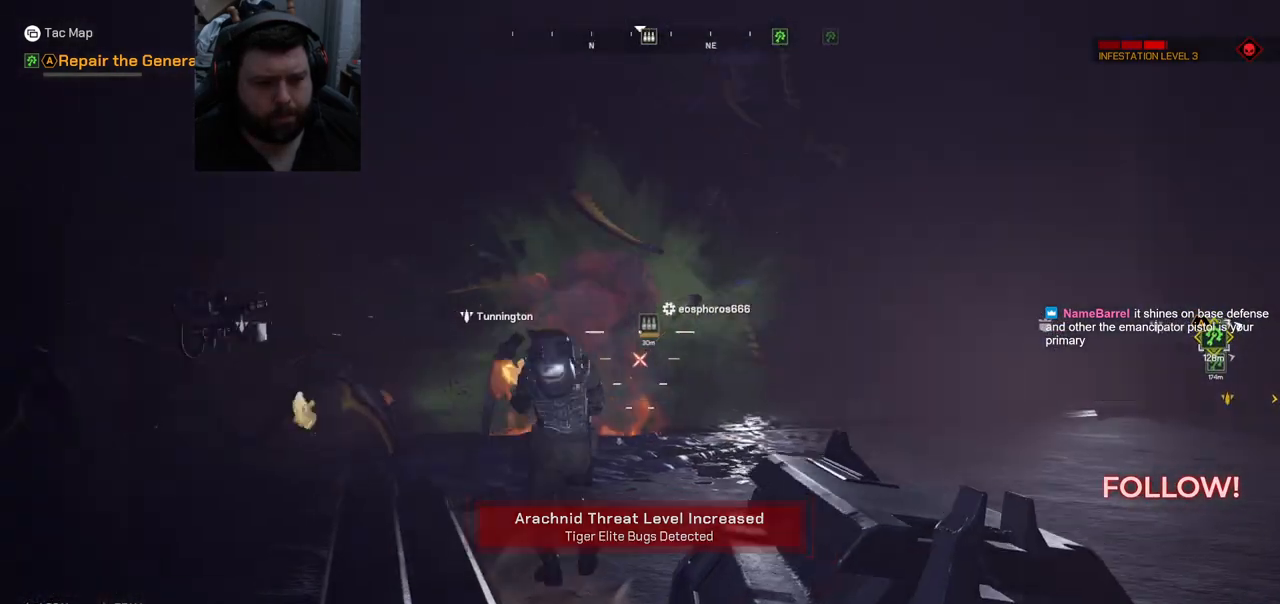
{"buttons": ["R2"], "left_stick": "down-right", "right_stick": "center", "events": [[250, "right_stick", "center"], [433, "R2", "down"]]}
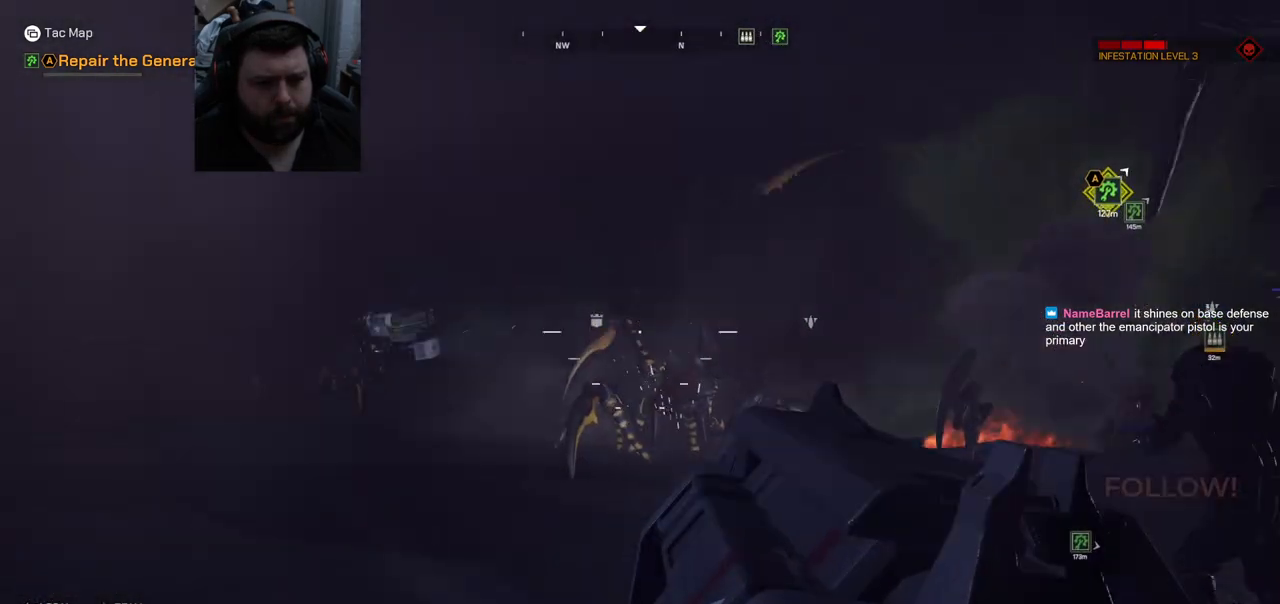
{"buttons": [], "left_stick": "down-right", "right_stick": "center", "events": [[67, "R2", "up"]]}
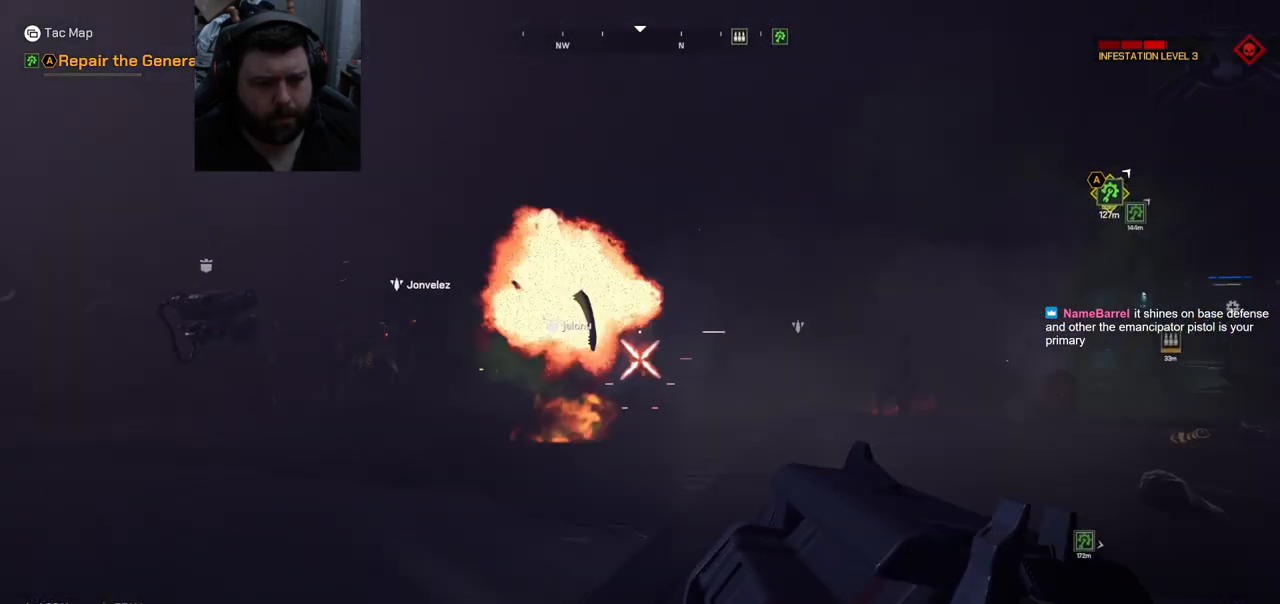
{"buttons": [], "left_stick": "down-right", "right_stick": "center", "events": [[200, "right_stick", "left"], [367, "right_stick", "center"]]}
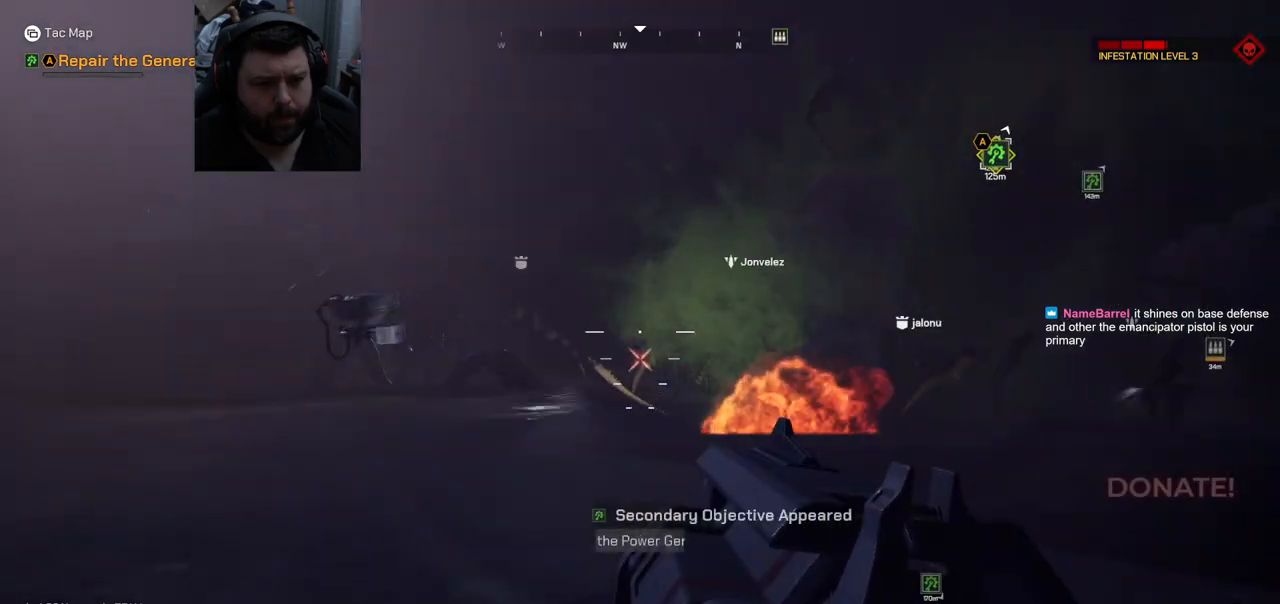
{"buttons": [], "left_stick": "down-right", "right_stick": "center", "events": [[150, "right_stick", "down-left"], [217, "R2", "down"], [250, "right_stick", "center"], [350, "R2", "up"]]}
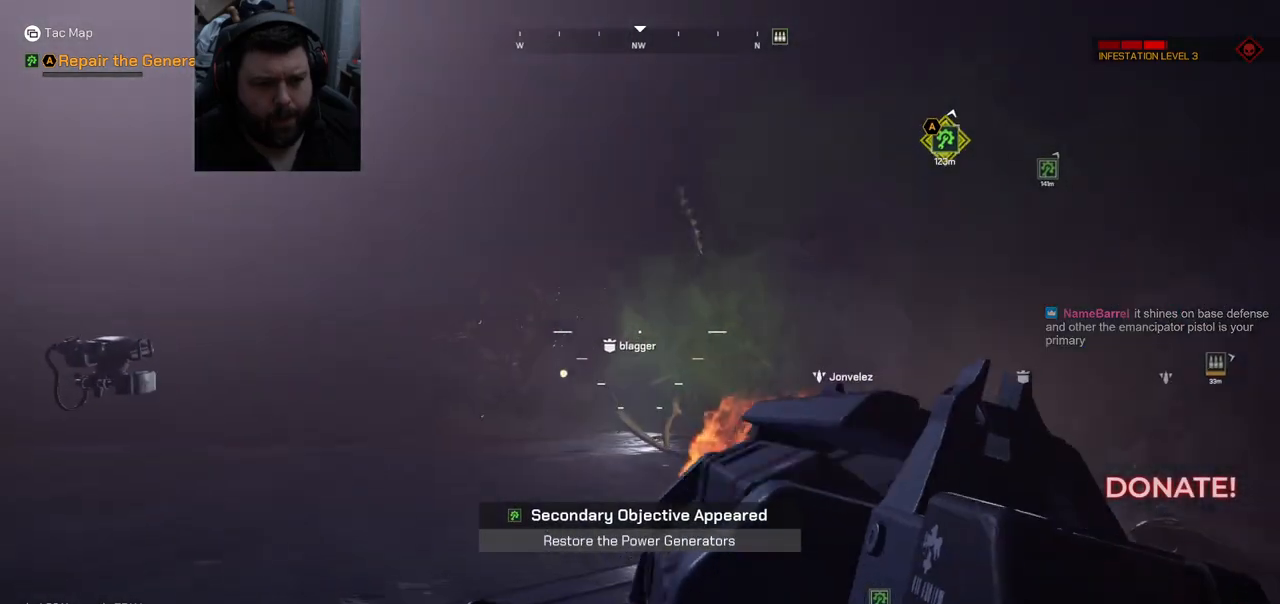
{"buttons": [], "left_stick": "down", "right_stick": "left", "events": [[83, "left_stick", "down"], [183, "right_stick", "left"], [300, "right_stick", "center"], [433, "right_stick", "left"]]}
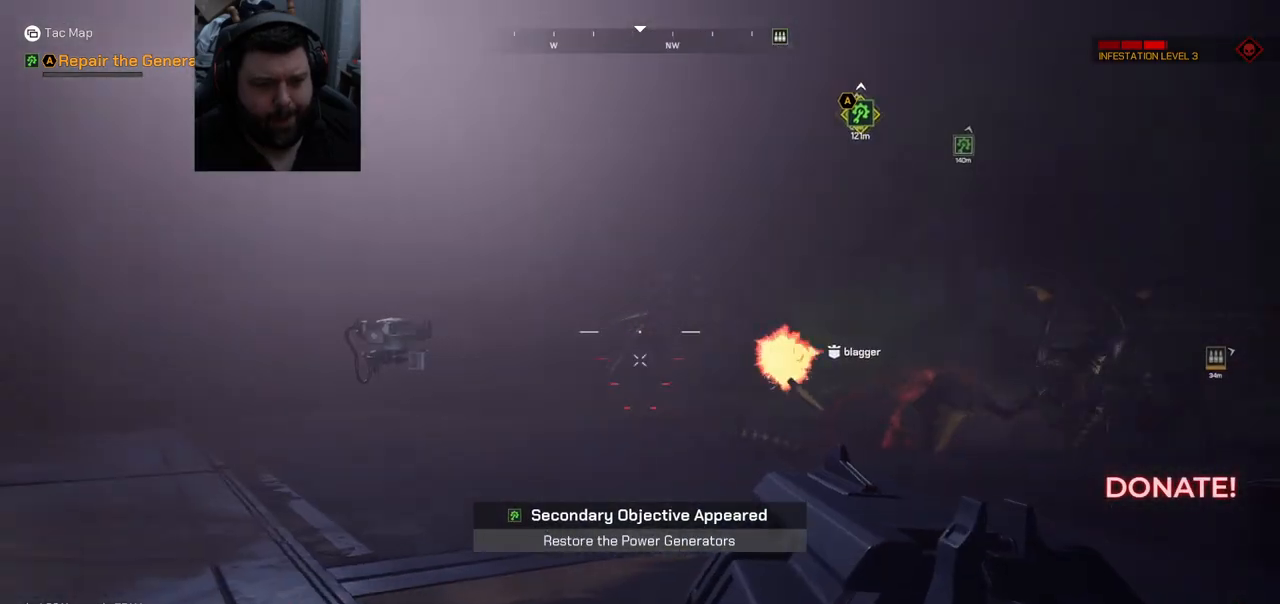
{"buttons": [], "left_stick": "down-right", "right_stick": "center", "events": [[83, "left_stick", "down-right"], [83, "right_stick", "center"], [167, "R2", "down"], [283, "R2", "up"], [333, "right_stick", "down-right"], [467, "right_stick", "center"]]}
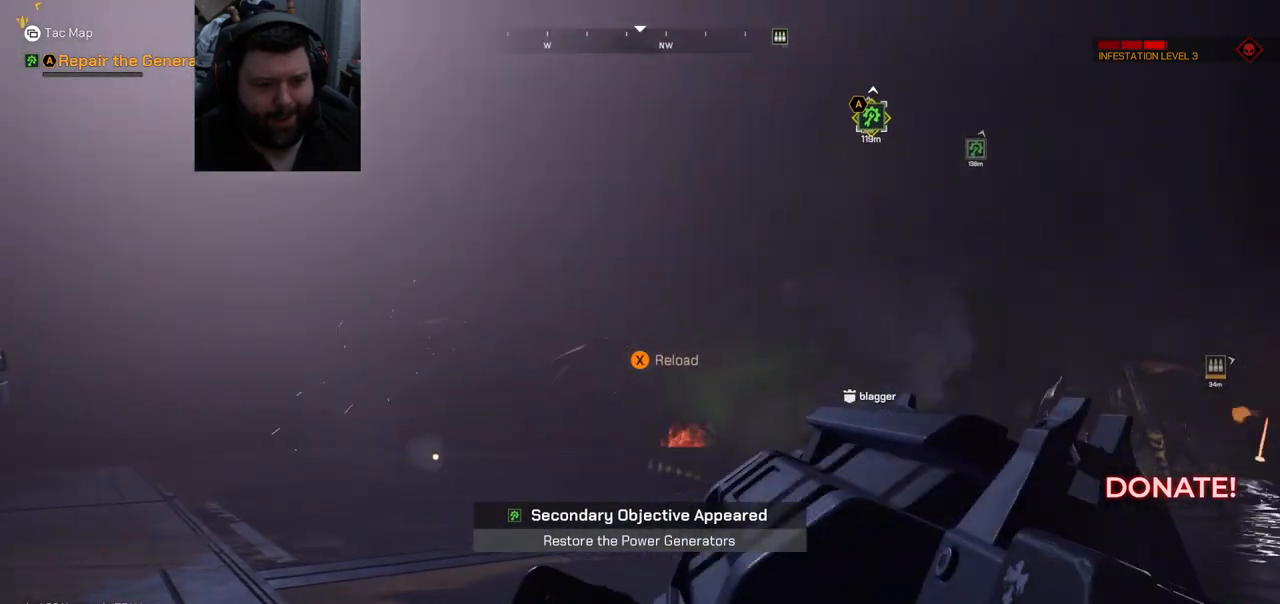
{"buttons": [], "left_stick": "right", "right_stick": "down-left", "events": [[467, "left_stick", "right"], [467, "right_stick", "down-left"]]}
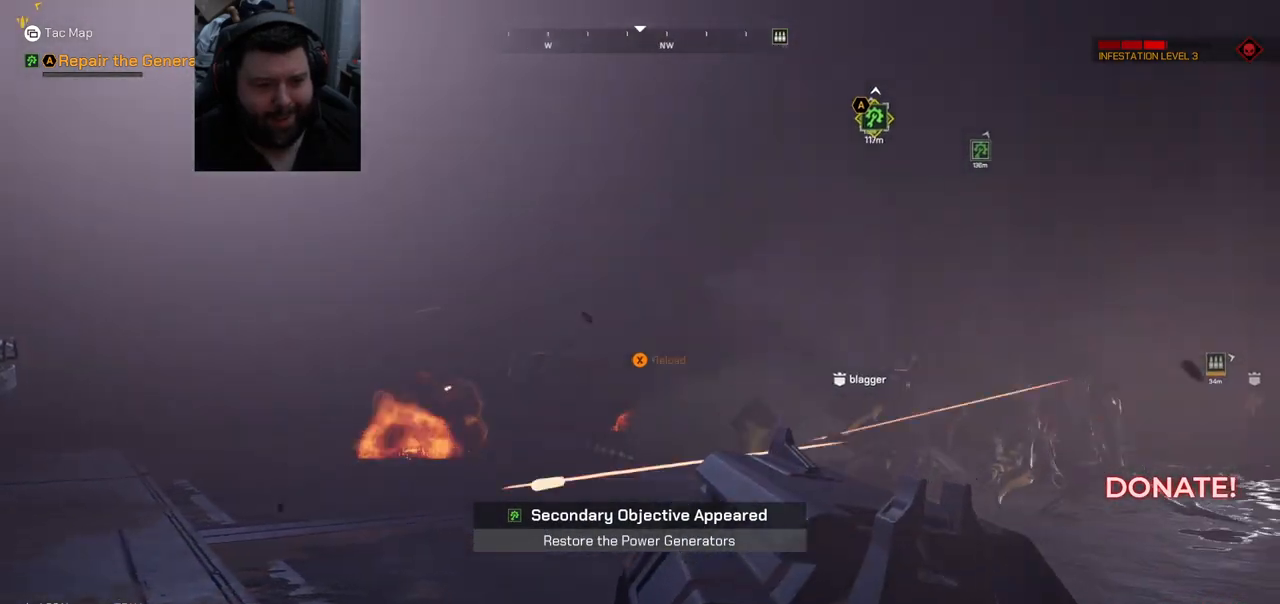
{"buttons": [], "left_stick": "up", "right_stick": "center", "events": [[33, "left_stick", "up-right"], [83, "R2", "down"], [83, "right_stick", "center"], [150, "left_stick", "up"], [217, "R2", "up"]]}